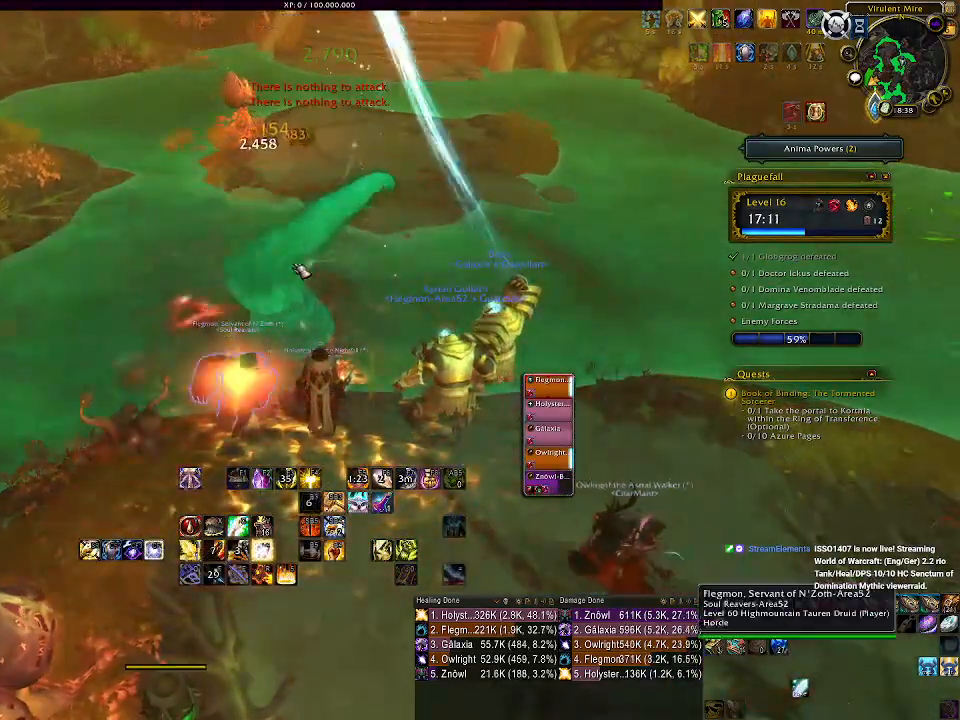
Gameplay with keyboard and mouse; each line is a JSON object with the keys and mouse buttons held at the frame after it. "events" lists presses ("down") and releases ("up") of "1", "2", "3", "4", "5", "a", "alt", "b", "c", "ctrl", "d", "e", "f", "g", "q", "r", "s", "shift", "space", "t", "tab", "v", "w", "x", "z", "mouse_left", "mouse_wheel" and "mouse_right" between this image and that frame as [ms after this image, input, new state], when the widget could be followed in between. "mouse_left", "mouse_wheel", "mouse_right" = the "left", "wheel", "right" buttons of the "mouse" list. No other keys are recorded. "wheel" means that the mouse wheel is clicked or scrolled. Mouse movement is not recorded.
{"keys": ["w"], "mouse": ["right"], "events": [[133, "mouse_right", "down"], [217, "w", "down"], [350, "space", "down"], [500, "space", "up"]]}
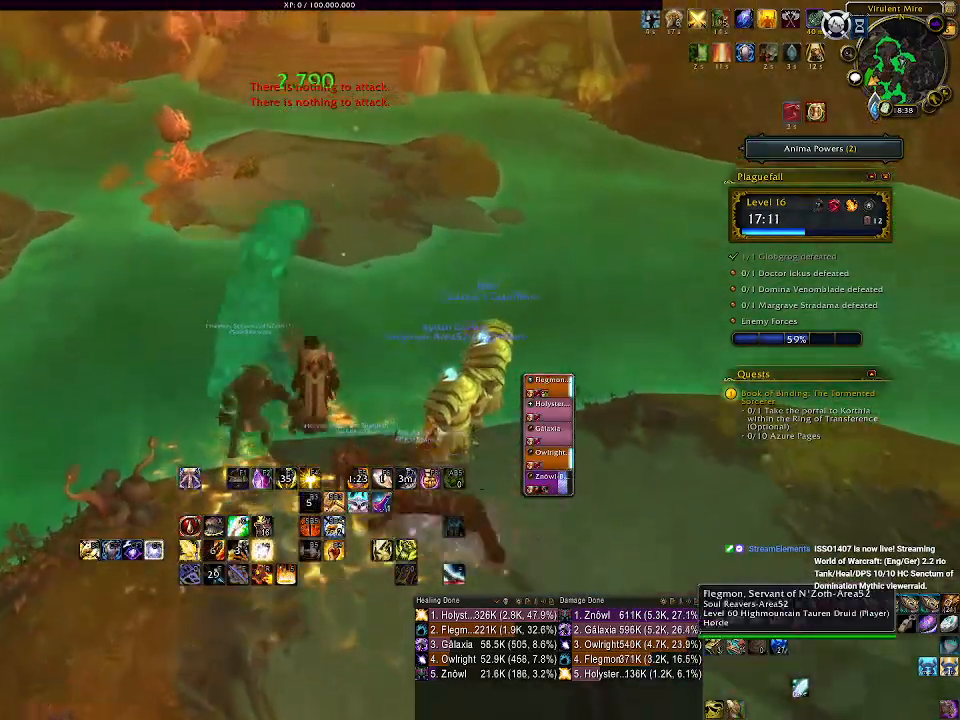
{"keys": ["w"], "mouse": [], "events": [[17, "mouse_right", "up"]]}
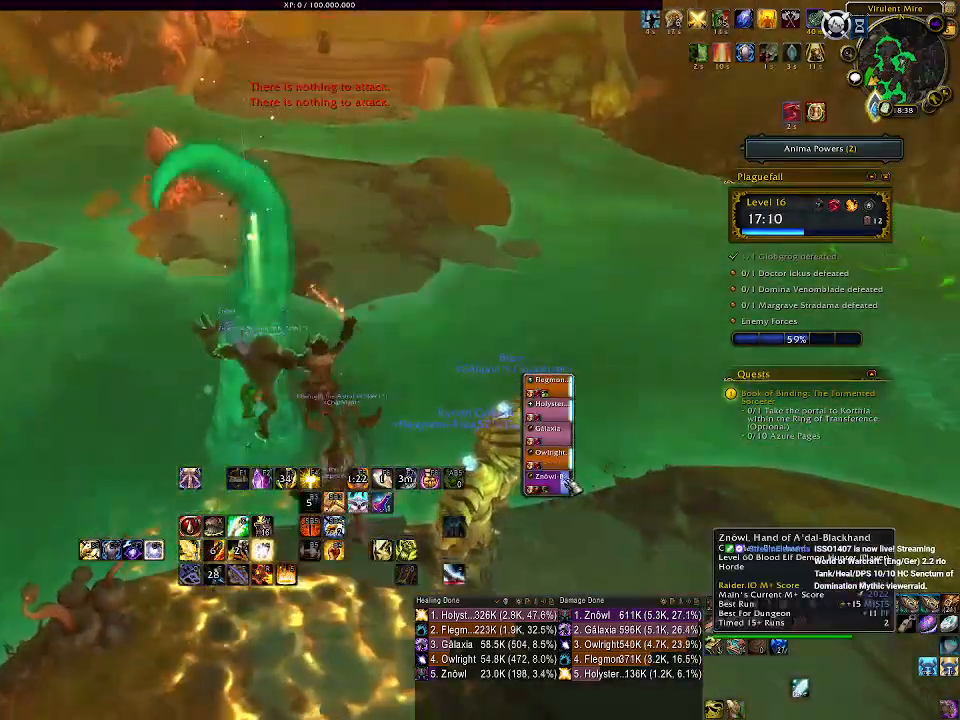
{"keys": ["space", "w"], "mouse": [], "events": [[67, "mouse_left", "down"], [200, "mouse_left", "up"], [350, "4", "down"], [383, "space", "down"], [467, "4", "up"]]}
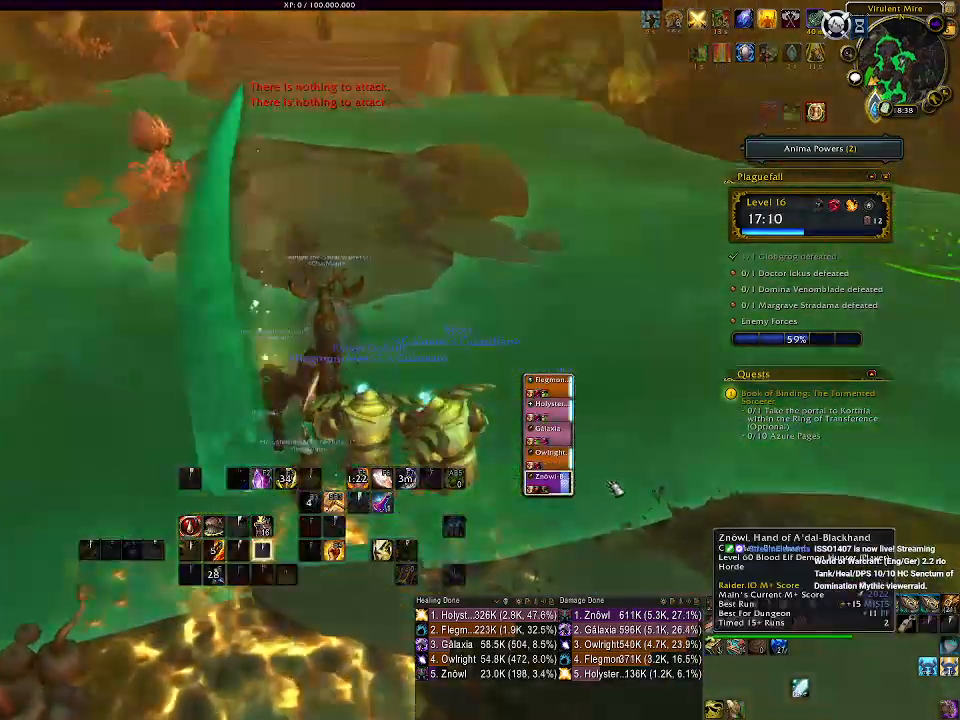
{"keys": ["w"], "mouse": [], "events": [[67, "space", "up"], [117, "4", "down"], [217, "4", "up"], [417, "w", "up"], [450, "w", "down"]]}
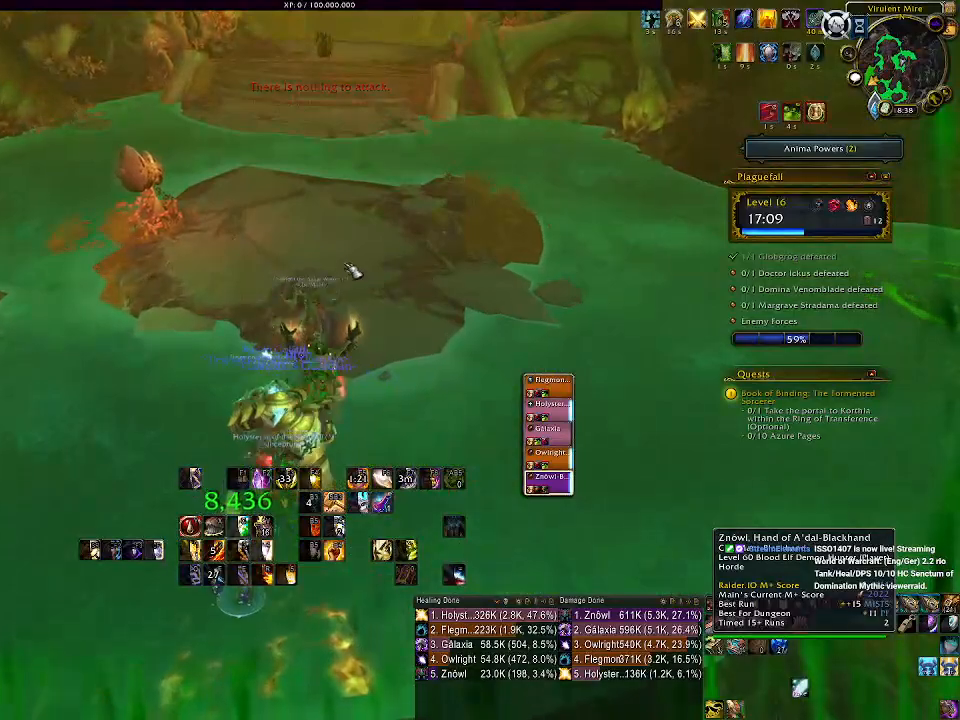
{"keys": ["w"], "mouse": ["right"], "events": [[233, "mouse_right", "down"]]}
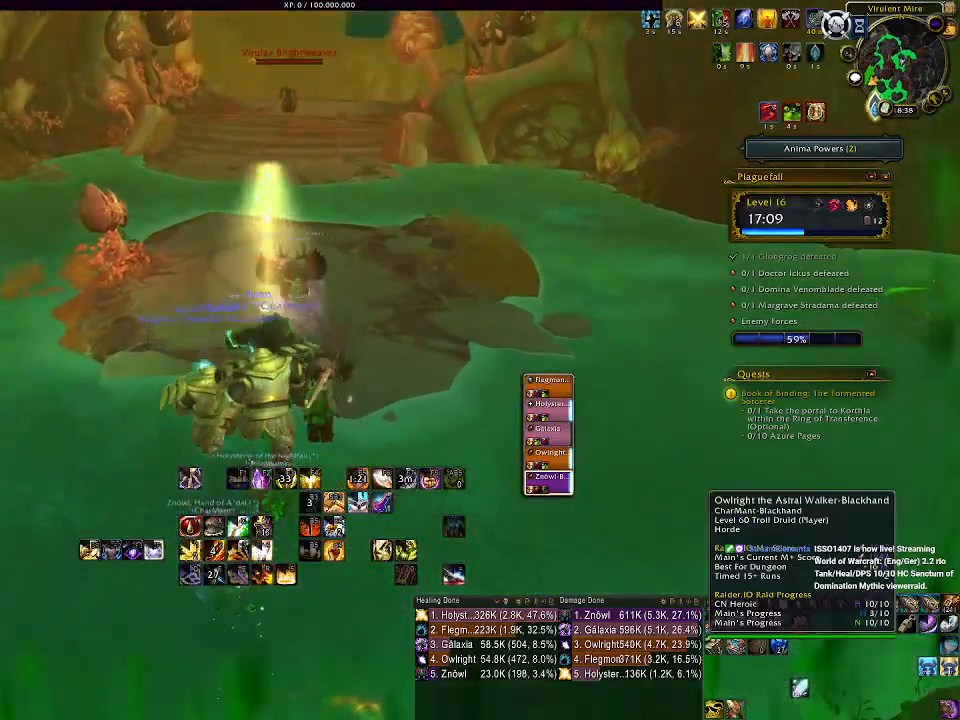
{"keys": ["shift", "w"], "mouse": ["right"], "events": [[83, "shift", "down"]]}
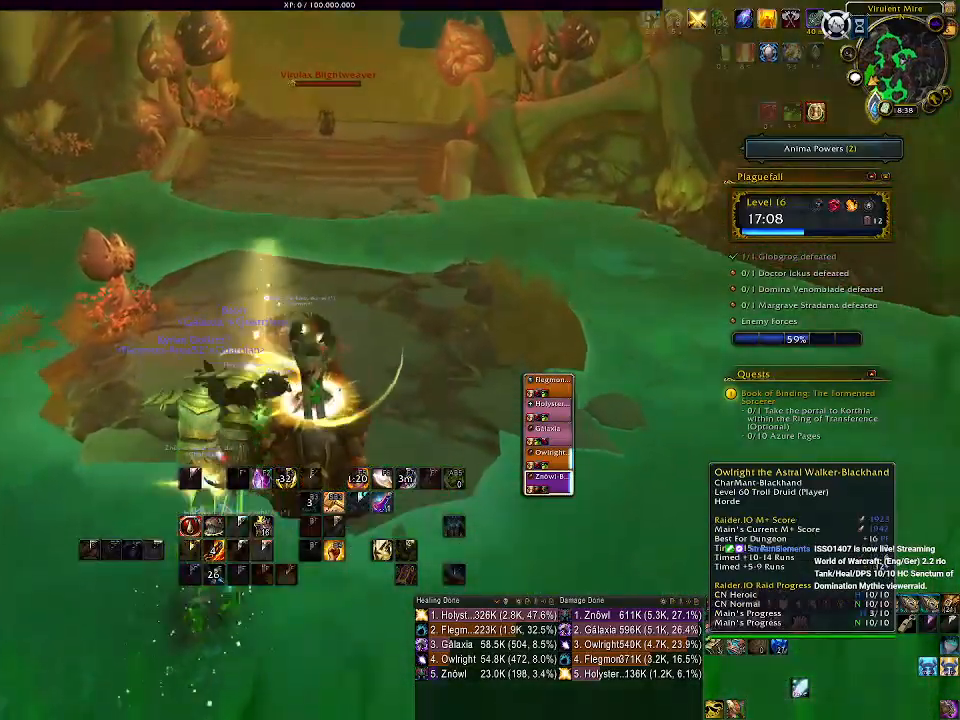
{"keys": ["w"], "mouse": [], "events": [[67, "mouse_right", "up"], [100, "shift", "up"]]}
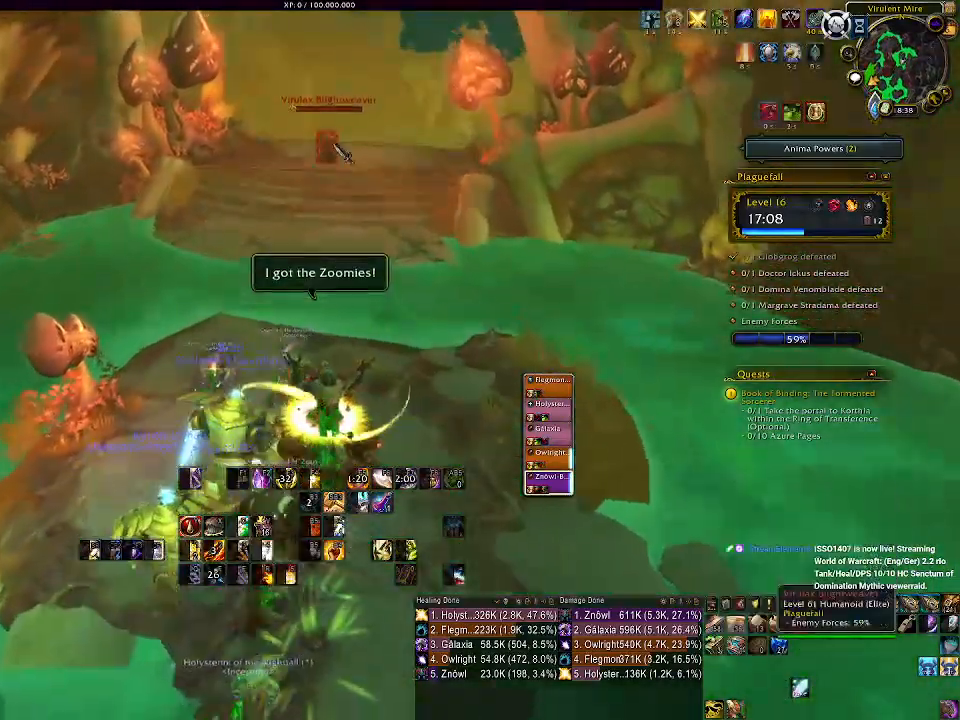
{"keys": ["a", "w"], "mouse": ["right"], "events": [[50, "mouse_right", "down"], [117, "mouse_right", "up"], [283, "a", "down"], [350, "mouse_right", "down"]]}
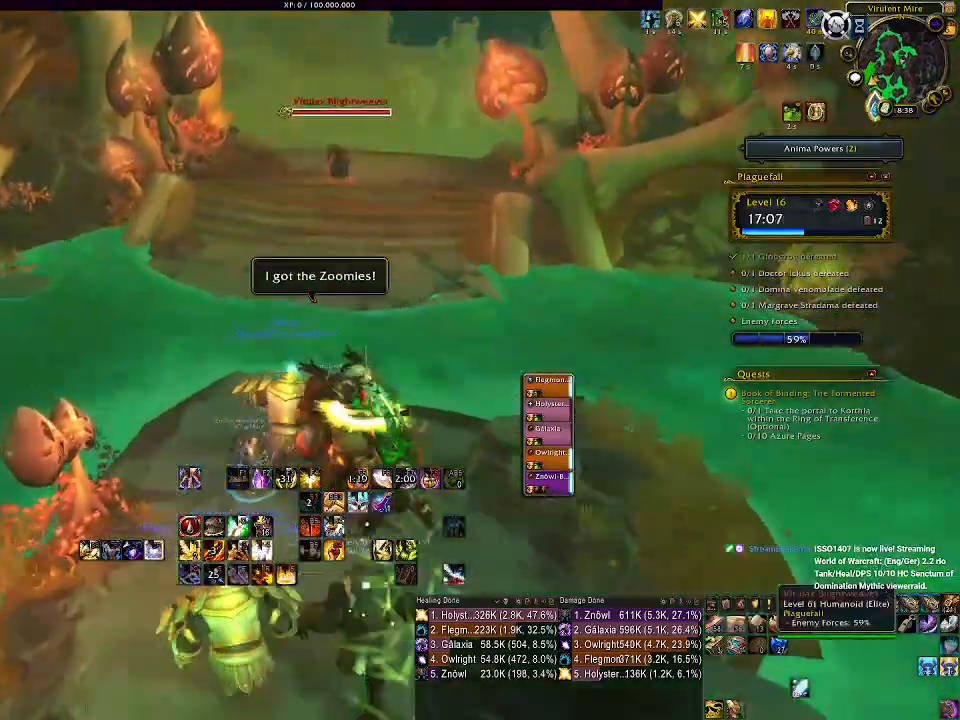
{"keys": ["space", "w"], "mouse": ["right"], "events": [[450, "a", "up"], [500, "space", "down"]]}
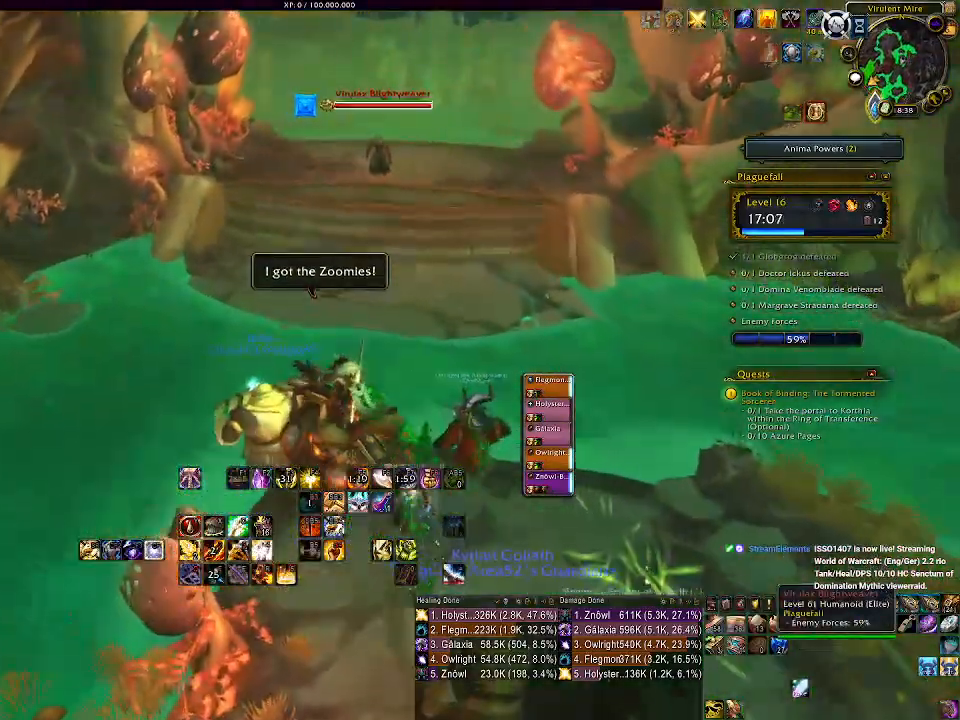
{"keys": ["w"], "mouse": [], "events": [[150, "space", "up"], [317, "mouse_right", "up"]]}
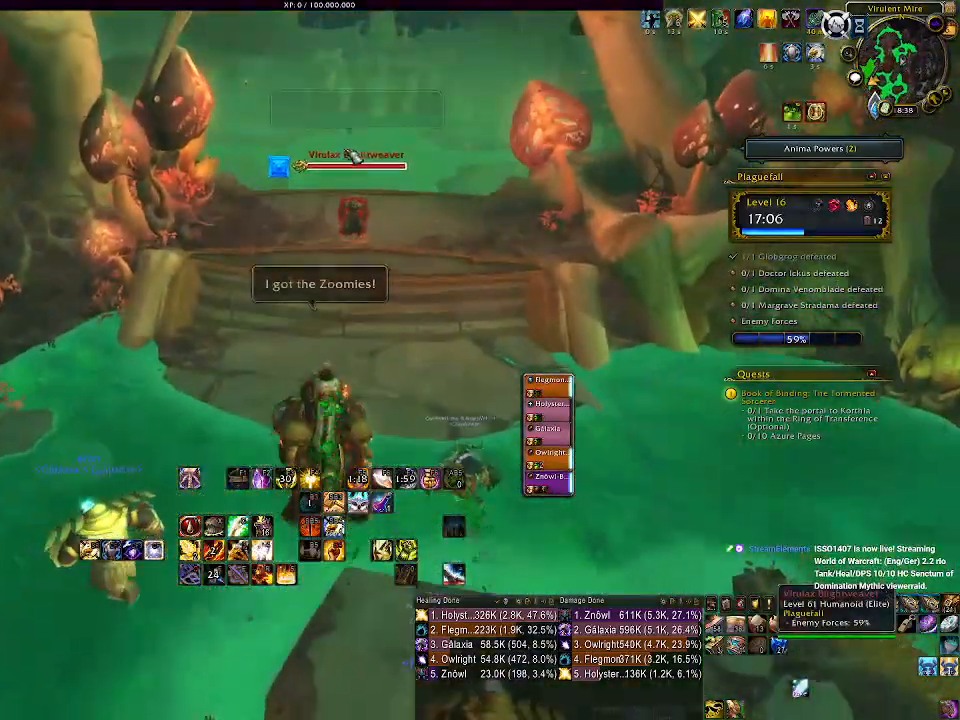
{"keys": ["w"], "mouse": [], "events": []}
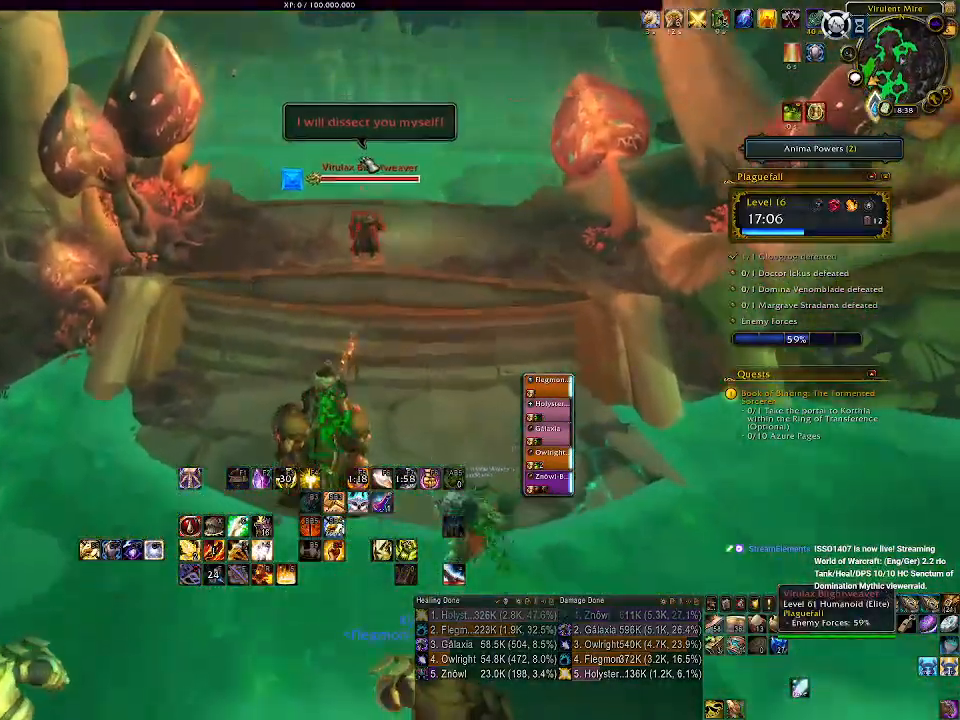
{"keys": ["w"], "mouse": ["right"], "events": [[183, "mouse_right", "down"], [267, "a", "down"], [433, "a", "up"]]}
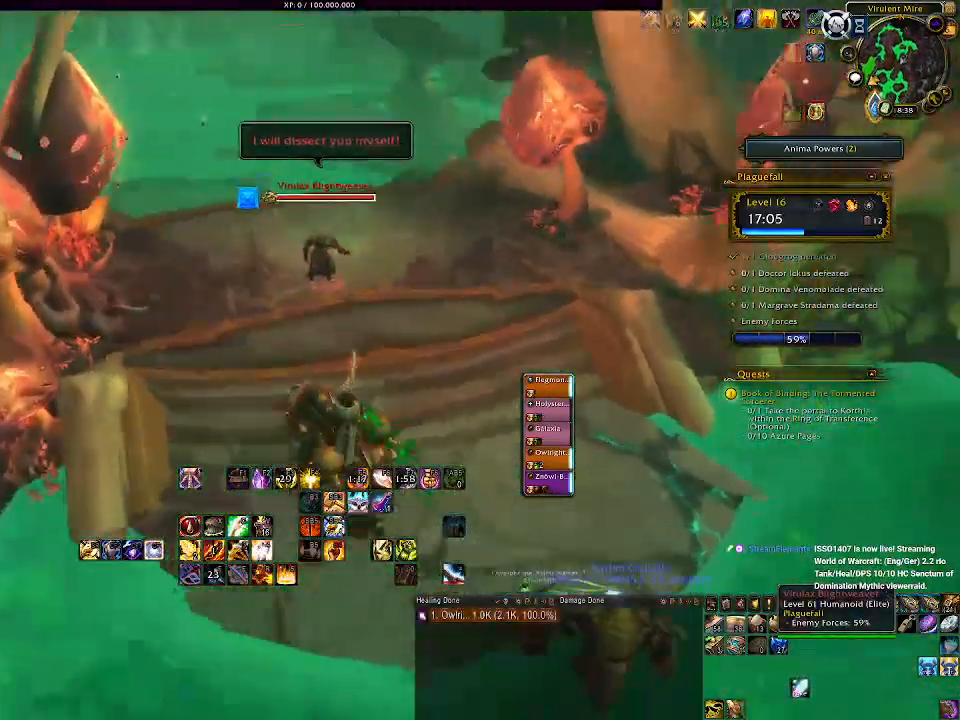
{"keys": ["w"], "mouse": ["left", "right"], "events": [[150, "3", "down"], [167, "mouse_left", "down"], [250, "3", "up"], [383, "3", "down"], [500, "3", "up"]]}
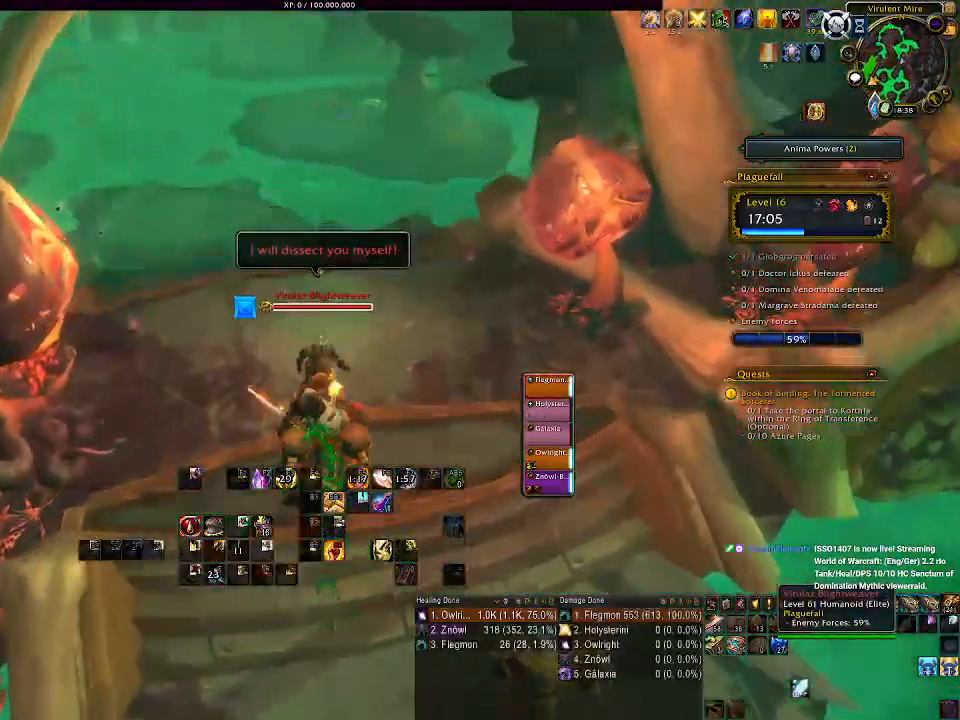
{"keys": ["a"], "mouse": ["right"], "events": [[183, "a", "down"], [300, "w", "up"], [383, "mouse_left", "up"]]}
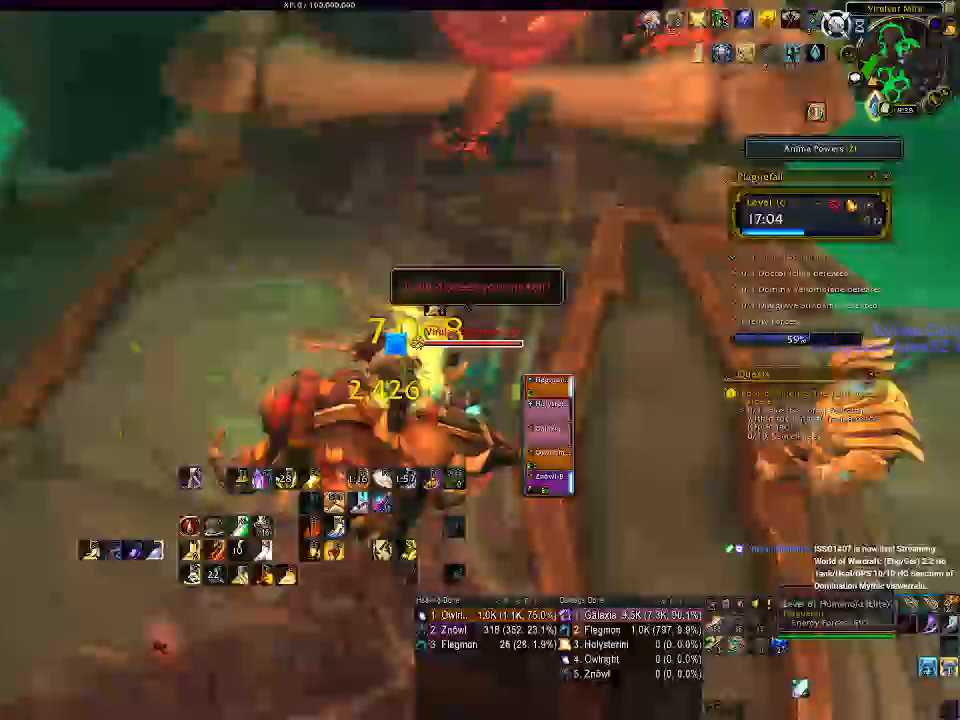
{"keys": [], "mouse": ["right"], "events": [[33, "a", "up"], [183, "1", "down"], [267, "1", "up"], [367, "1", "down"], [450, "1", "up"]]}
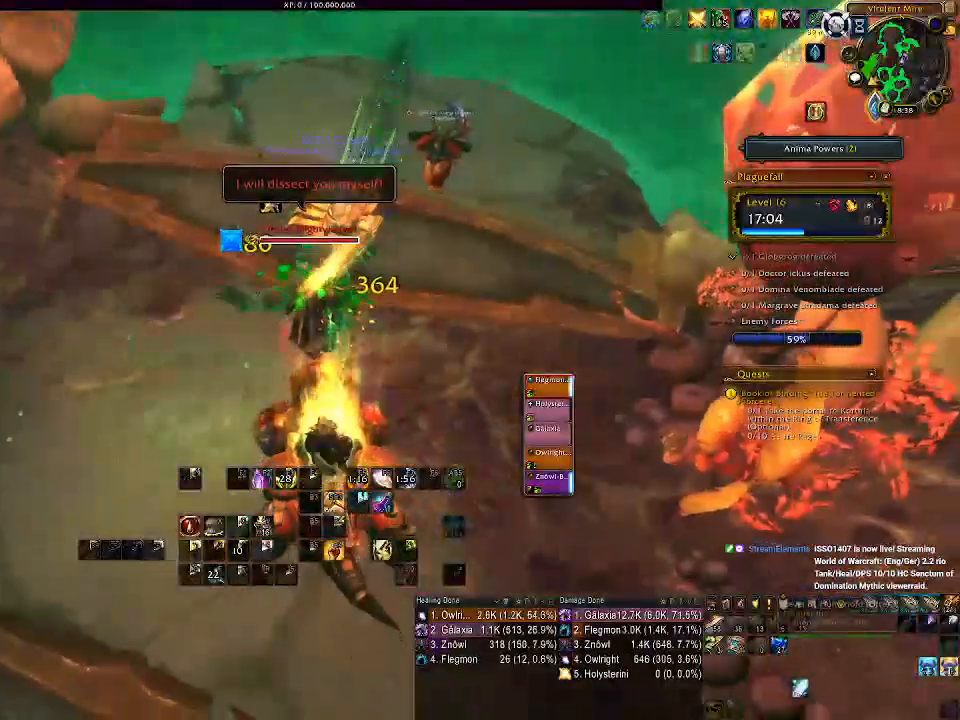
{"keys": ["a"], "mouse": ["left", "right"], "events": [[50, "1", "down"], [133, "1", "up"], [217, "1", "down"], [300, "1", "up"], [400, "mouse_left", "down"], [500, "a", "down"]]}
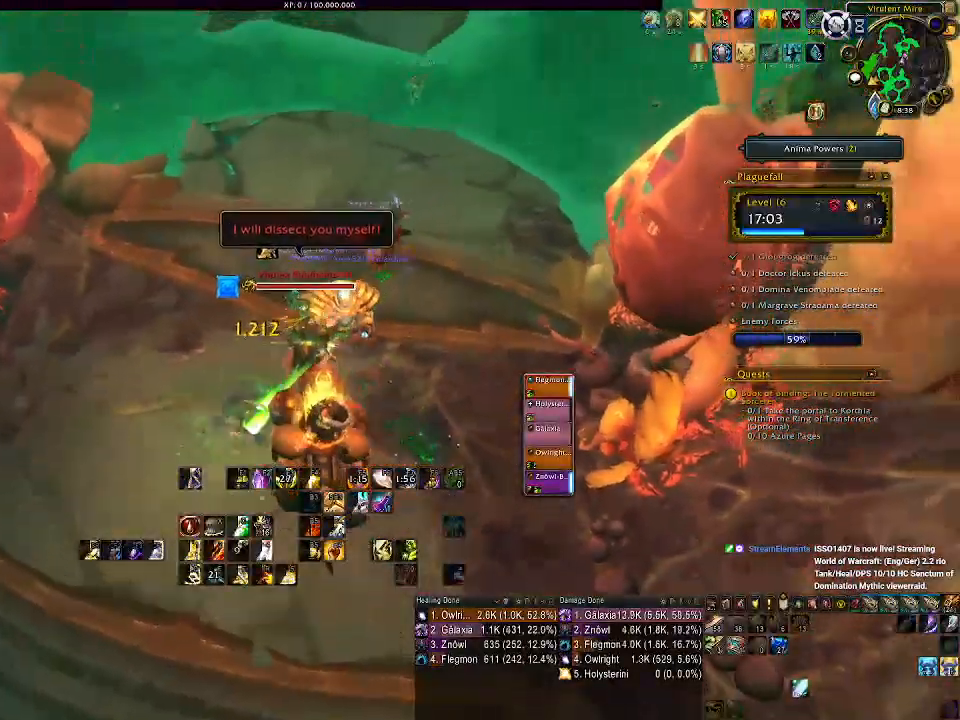
{"keys": [], "mouse": ["right"], "events": [[17, "mouse_left", "up"], [117, "a", "up"], [317, "q", "down"], [433, "q", "up"]]}
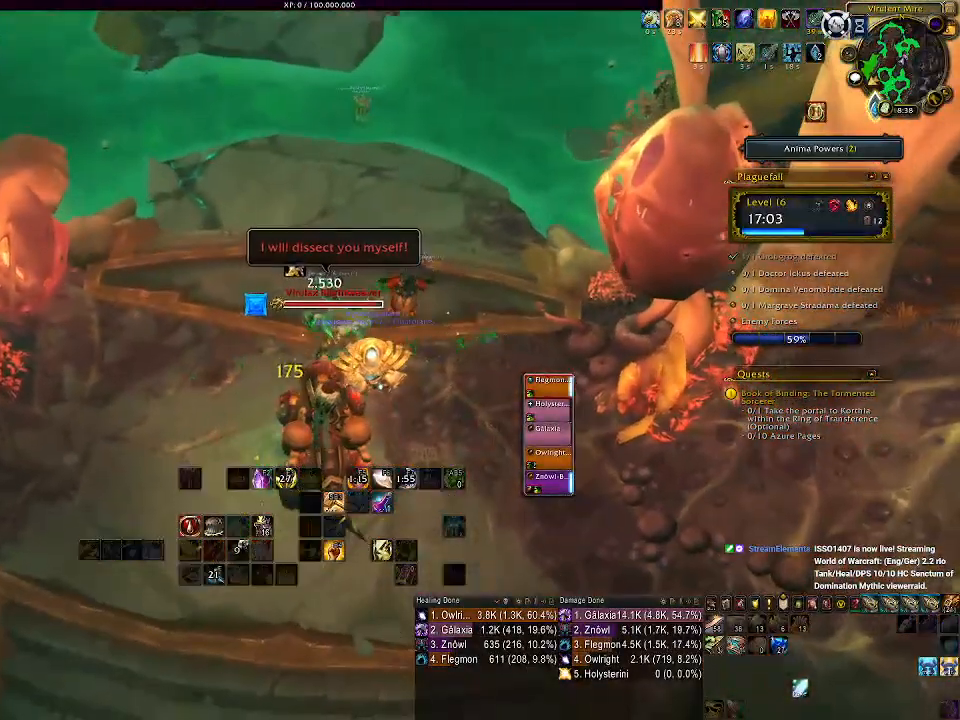
{"keys": ["q"], "mouse": ["right"], "events": [[50, "q", "down"], [150, "q", "up"], [267, "q", "down"], [350, "q", "up"], [450, "q", "down"]]}
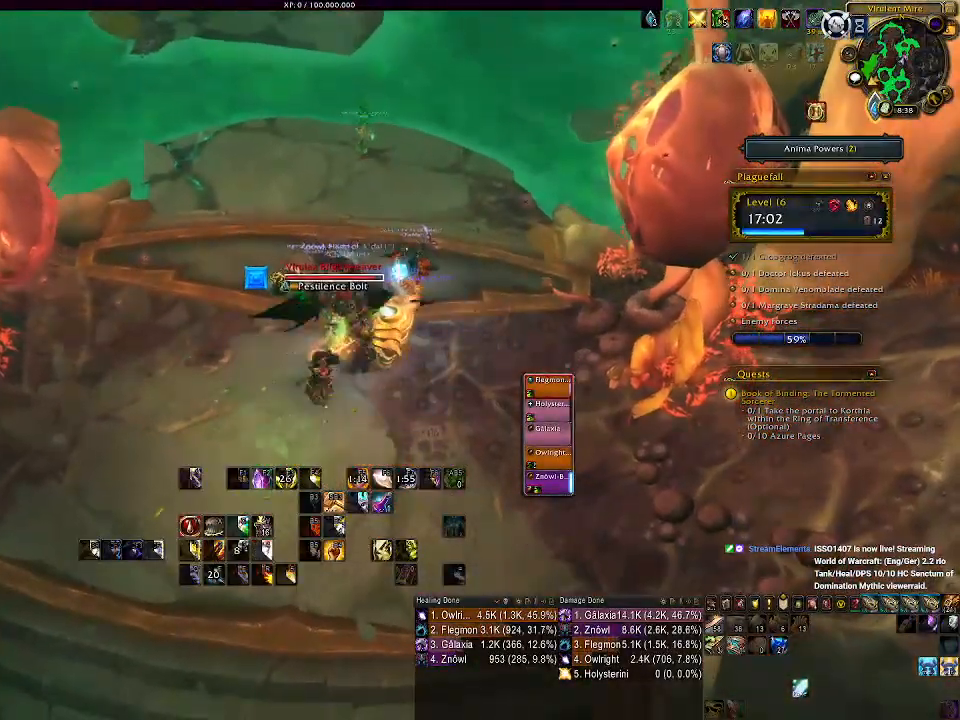
{"keys": [], "mouse": ["right"], "events": [[50, "q", "up"], [167, "d", "down"], [200, "s", "down"], [333, "d", "up"], [333, "s", "up"]]}
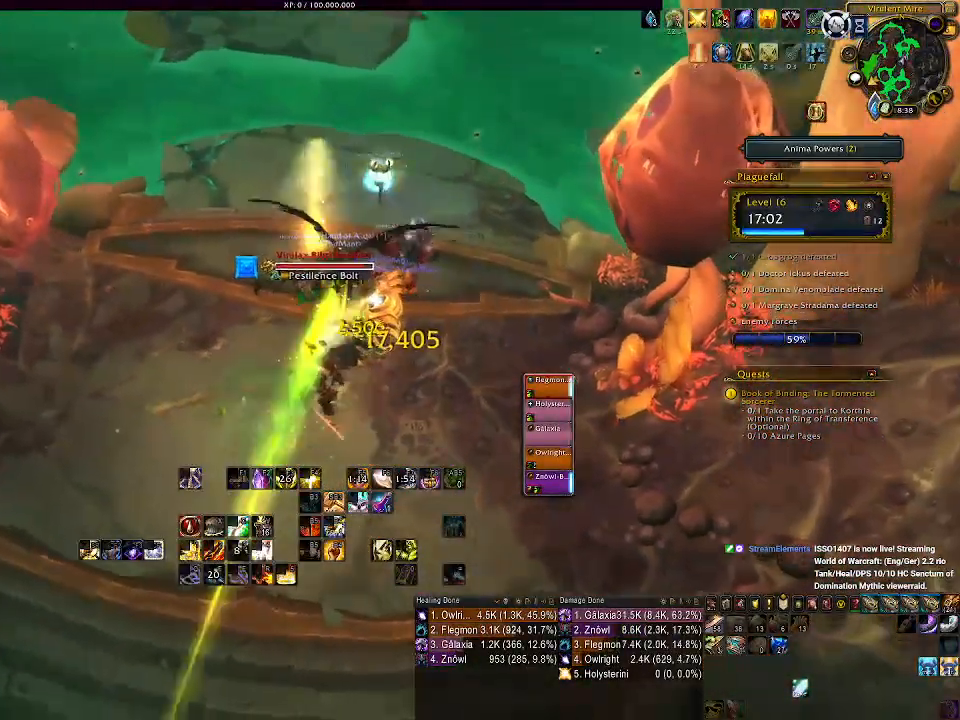
{"keys": ["2"], "mouse": ["right"], "events": [[67, "2", "down"], [167, "2", "up"], [300, "2", "down"], [383, "2", "up"], [483, "2", "down"]]}
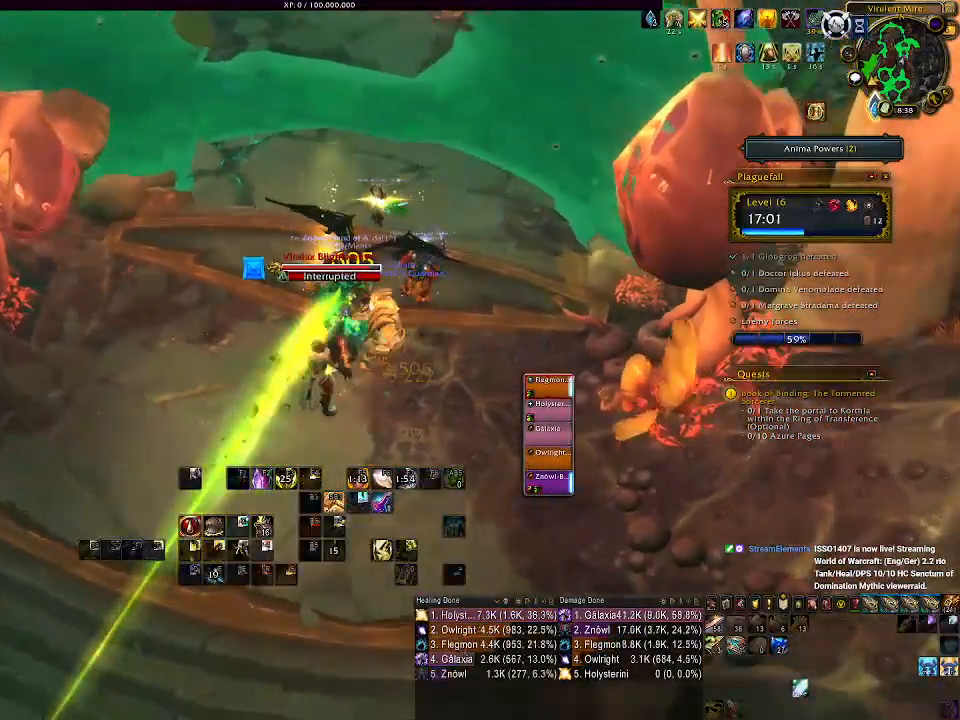
{"keys": [], "mouse": ["right"], "events": [[67, "2", "up"], [167, "2", "down"], [283, "2", "up"]]}
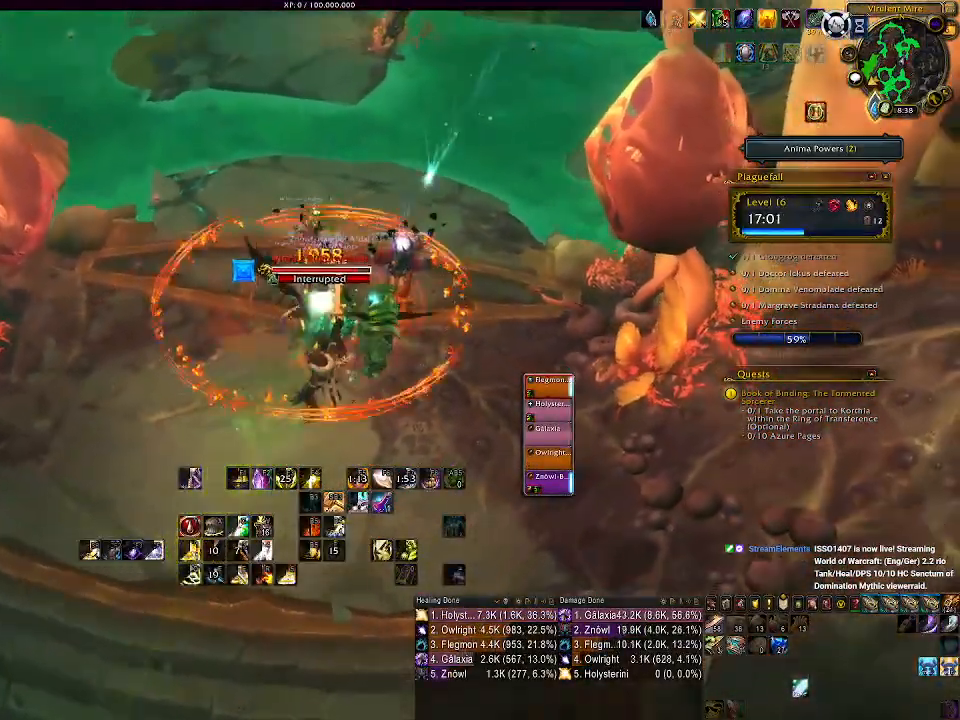
{"keys": [], "mouse": ["right"], "events": [[333, "1", "down"], [450, "1", "up"]]}
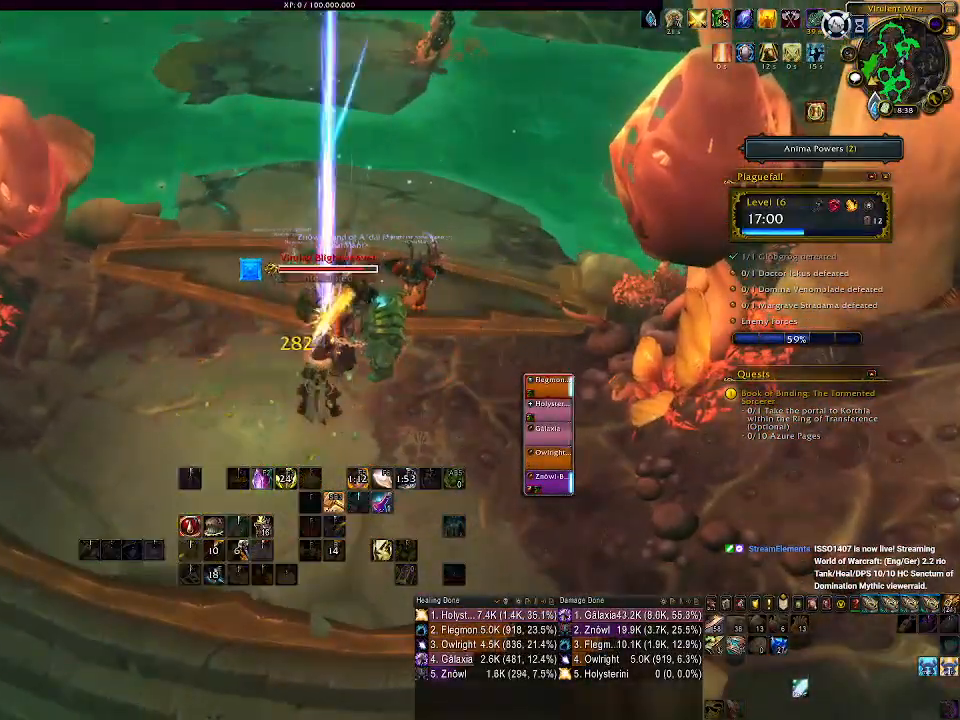
{"keys": ["1"], "mouse": ["right"], "events": [[50, "1", "down"], [150, "1", "up"], [233, "1", "down"], [333, "1", "up"], [400, "1", "down"]]}
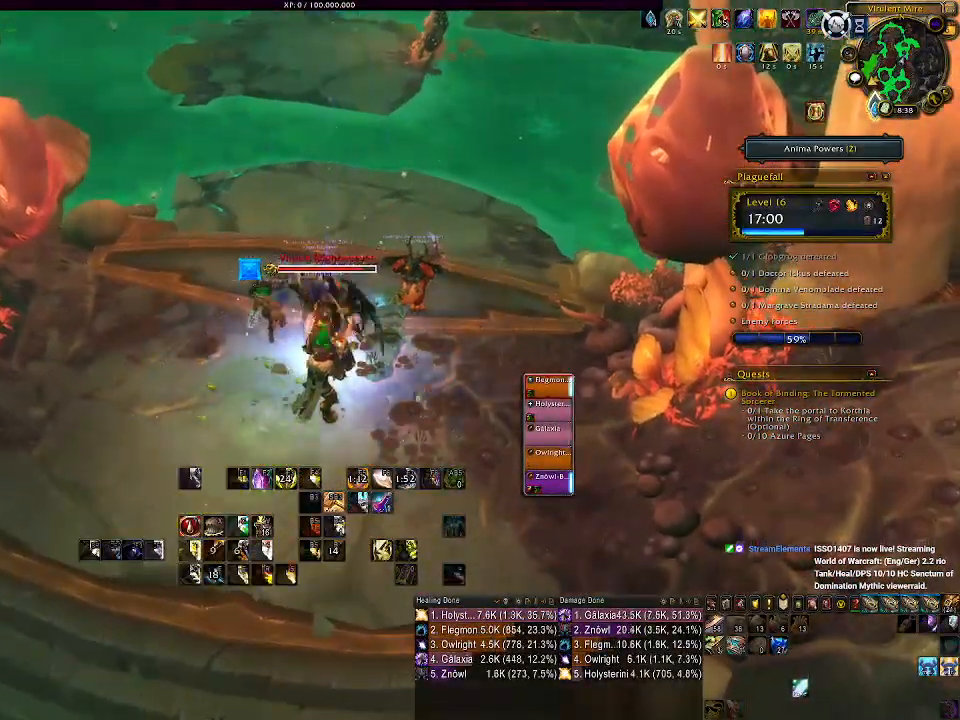
{"keys": [], "mouse": ["right"], "events": [[17, "1", "up"], [83, "1", "down"], [217, "1", "up"]]}
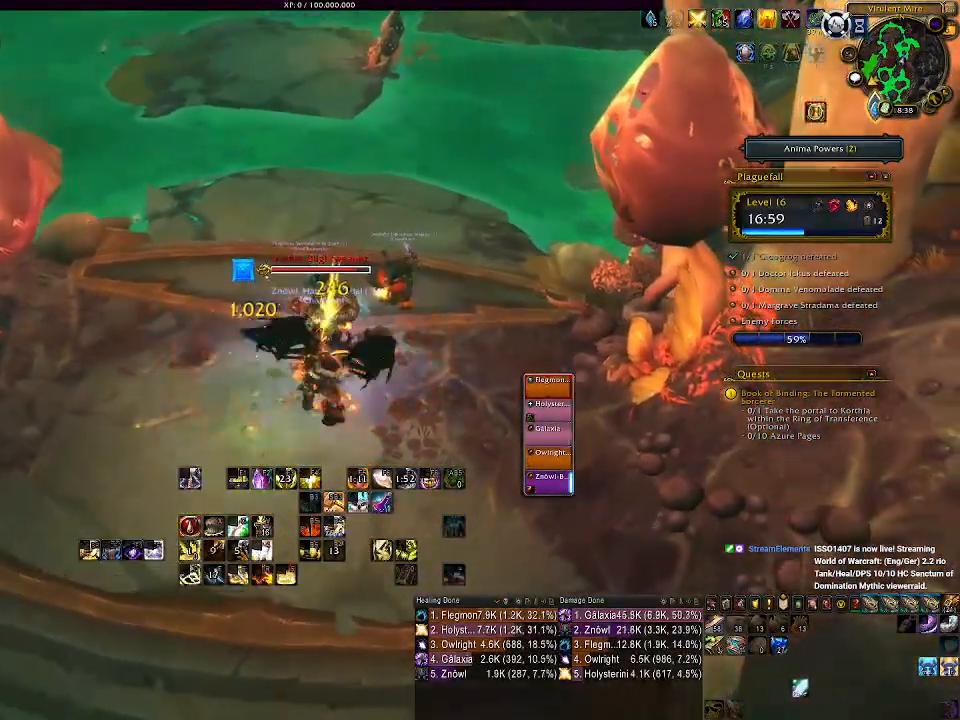
{"keys": ["q"], "mouse": ["right"], "events": [[33, "d", "down"], [150, "d", "up"], [250, "s", "down"], [367, "s", "up"], [500, "q", "down"]]}
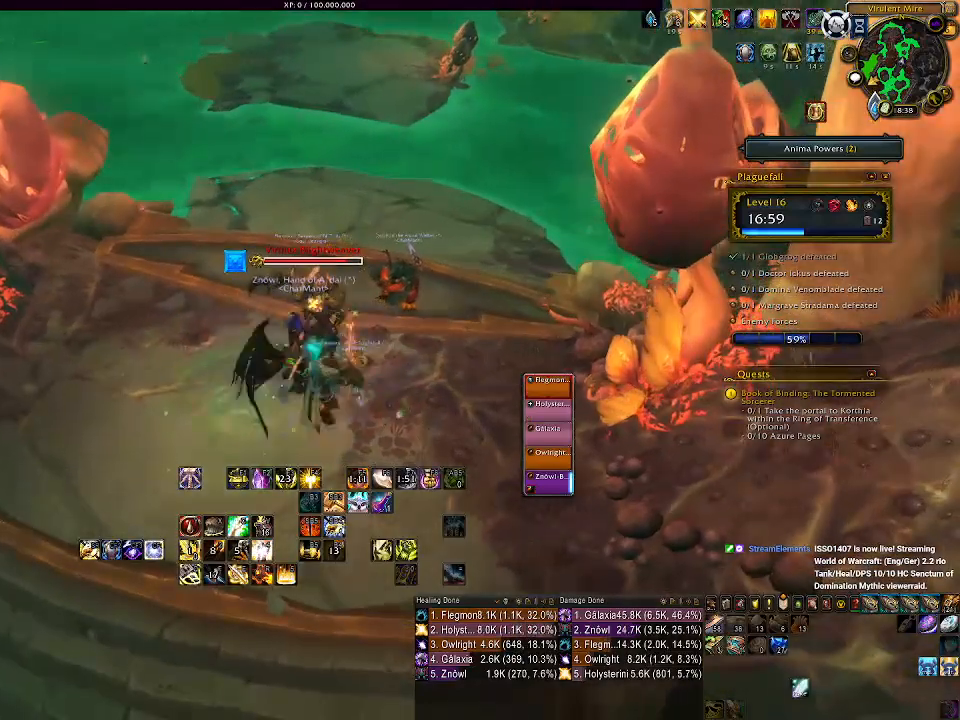
{"keys": [], "mouse": ["right"], "events": [[67, "q", "up"], [200, "q", "down"], [283, "q", "up"], [383, "q", "down"], [483, "q", "up"]]}
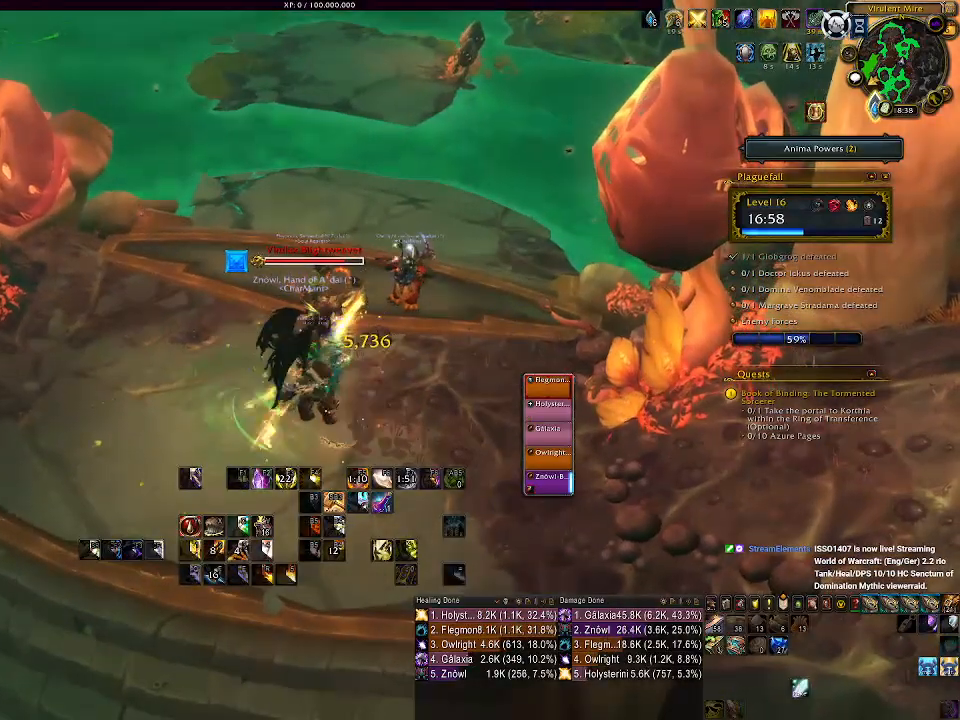
{"keys": [], "mouse": ["right"], "events": [[100, "q", "down"], [200, "q", "up"], [350, "d", "down"], [433, "d", "up"]]}
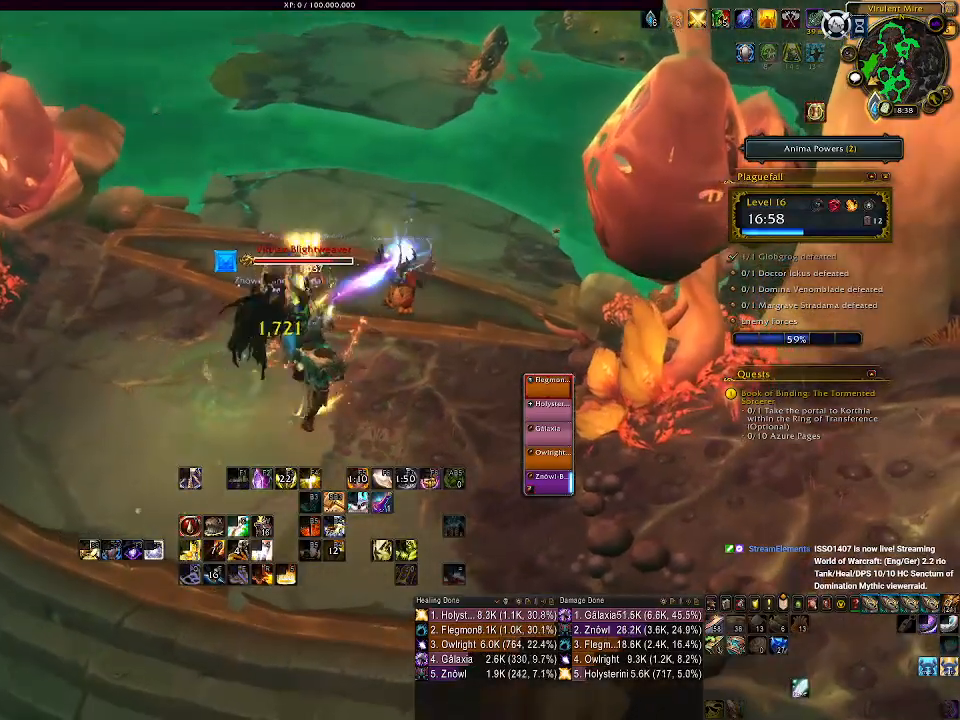
{"keys": [], "mouse": ["right"], "events": []}
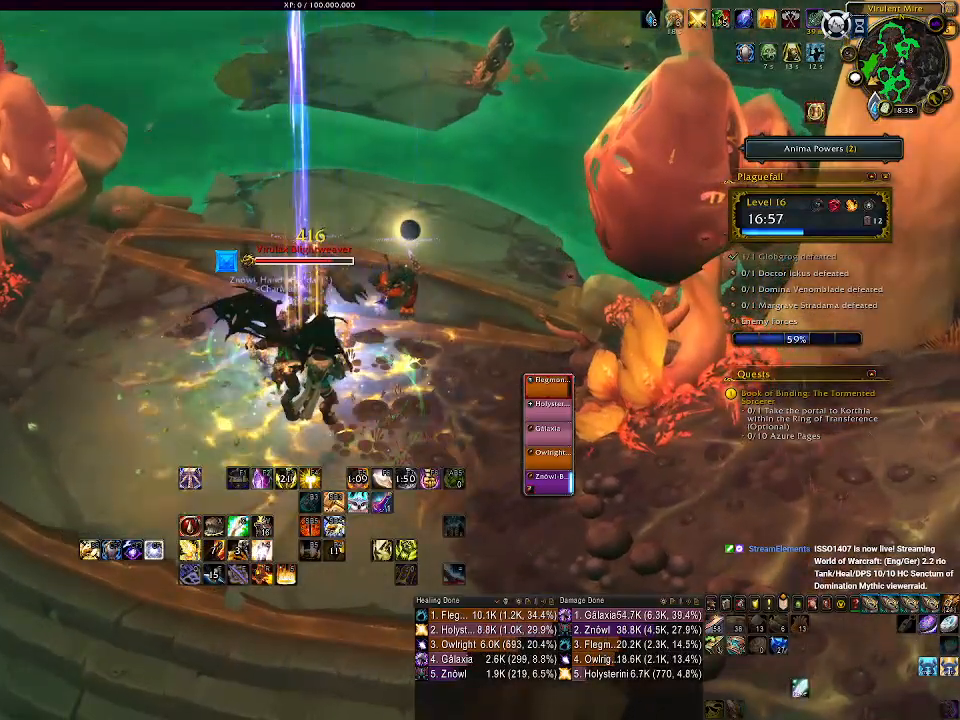
{"keys": ["1"], "mouse": ["right"], "events": [[17, "1", "down"], [150, "1", "up"], [233, "1", "down"], [317, "1", "up"], [417, "1", "down"]]}
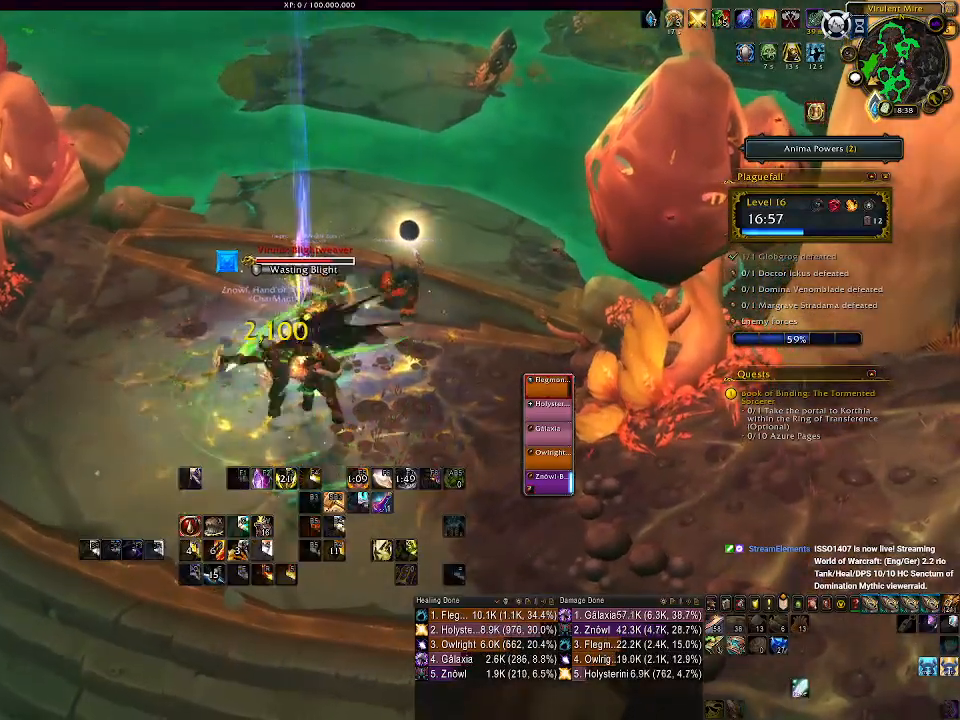
{"keys": [], "mouse": ["right"], "events": [[17, "1", "up"], [83, "1", "down"], [217, "1", "up"]]}